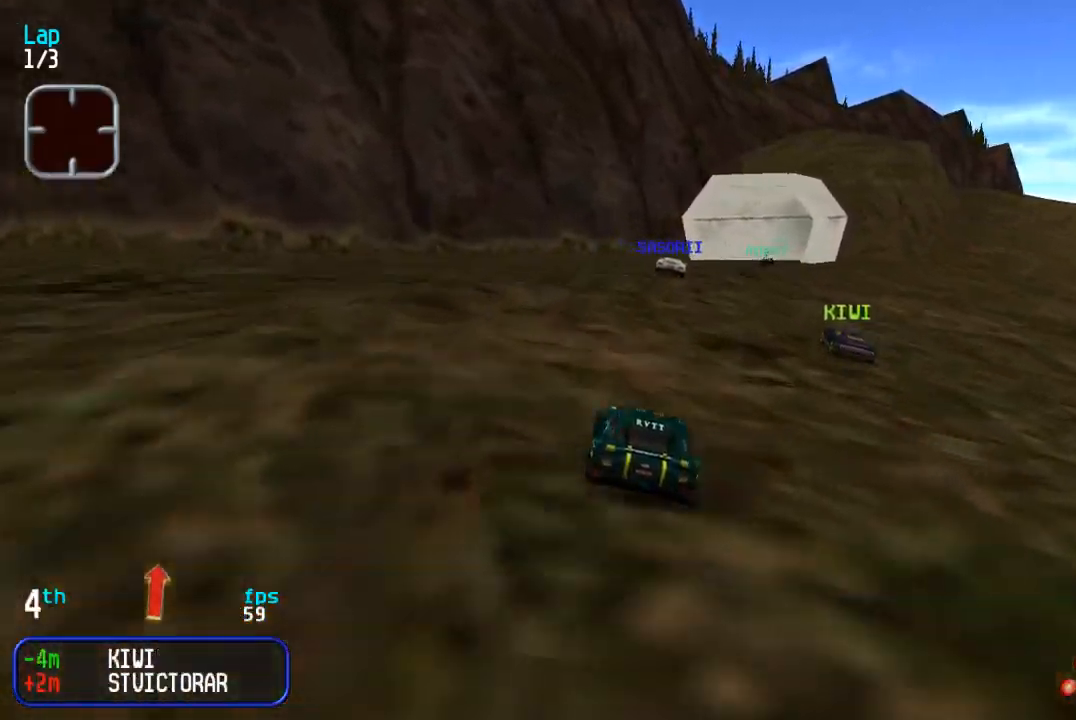
Gameplay with a controller (arcade stick); each line is a JSON object with the inputs held at the frame after it. "events" lists button and stick changes between this image and that frame as [ms after this image, input, new state], when the widget could be followed in between. Not read: L3 R3.
{"buttons": ["DPAD_UP"], "events": [[17, "DPAD_RIGHT", "down"], [67, "DPAD_RIGHT", "up"], [183, "DPAD_RIGHT", "down"], [250, "DPAD_RIGHT", "up"]]}
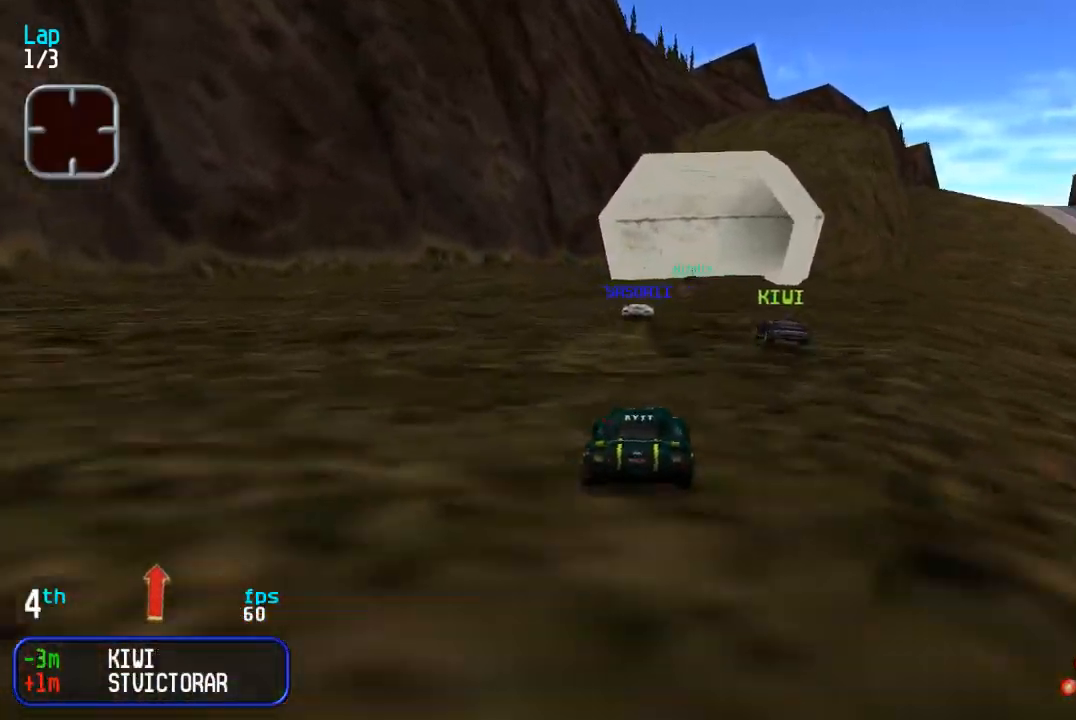
{"buttons": ["DPAD_UP"], "events": [[100, "DPAD_RIGHT", "down"], [150, "DPAD_RIGHT", "up"], [400, "DPAD_RIGHT", "down"], [483, "DPAD_RIGHT", "up"]]}
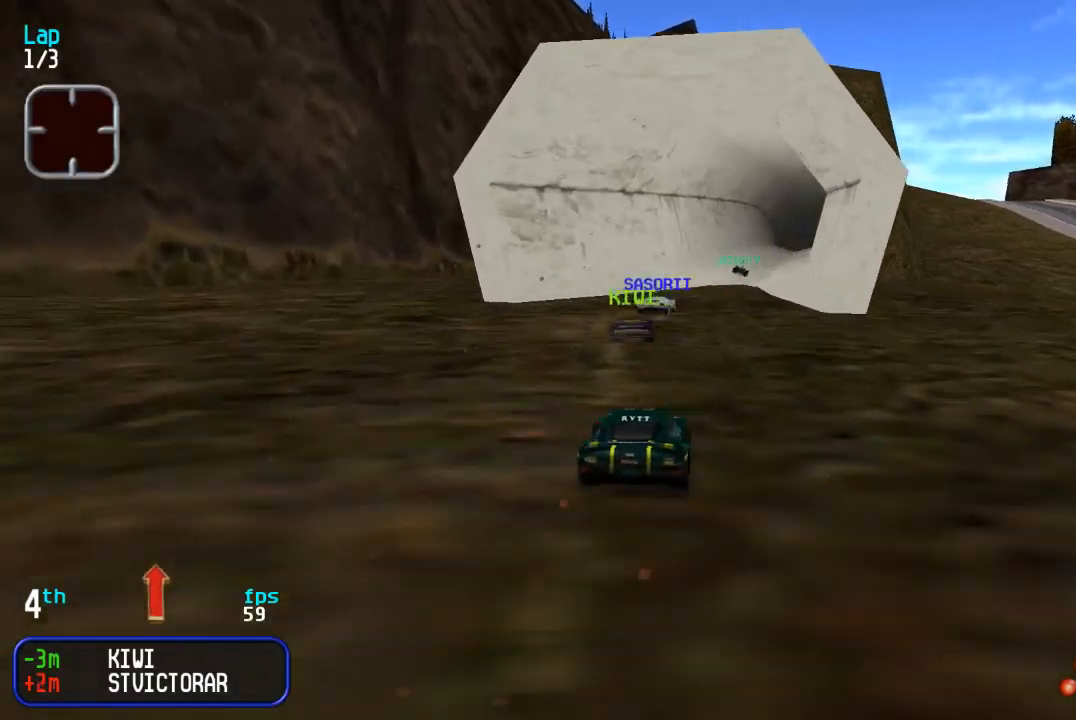
{"buttons": ["DPAD_UP"], "events": [[83, "DPAD_RIGHT", "down"], [150, "DPAD_RIGHT", "up"], [417, "DPAD_RIGHT", "down"], [467, "DPAD_RIGHT", "up"]]}
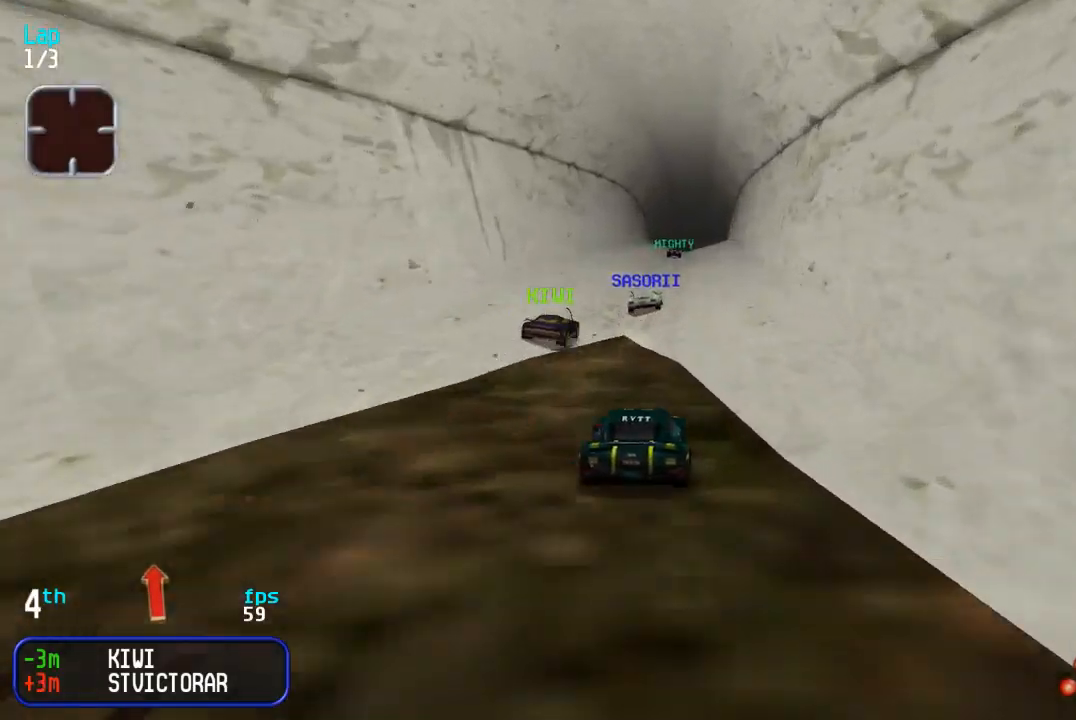
{"buttons": ["DPAD_UP"], "events": []}
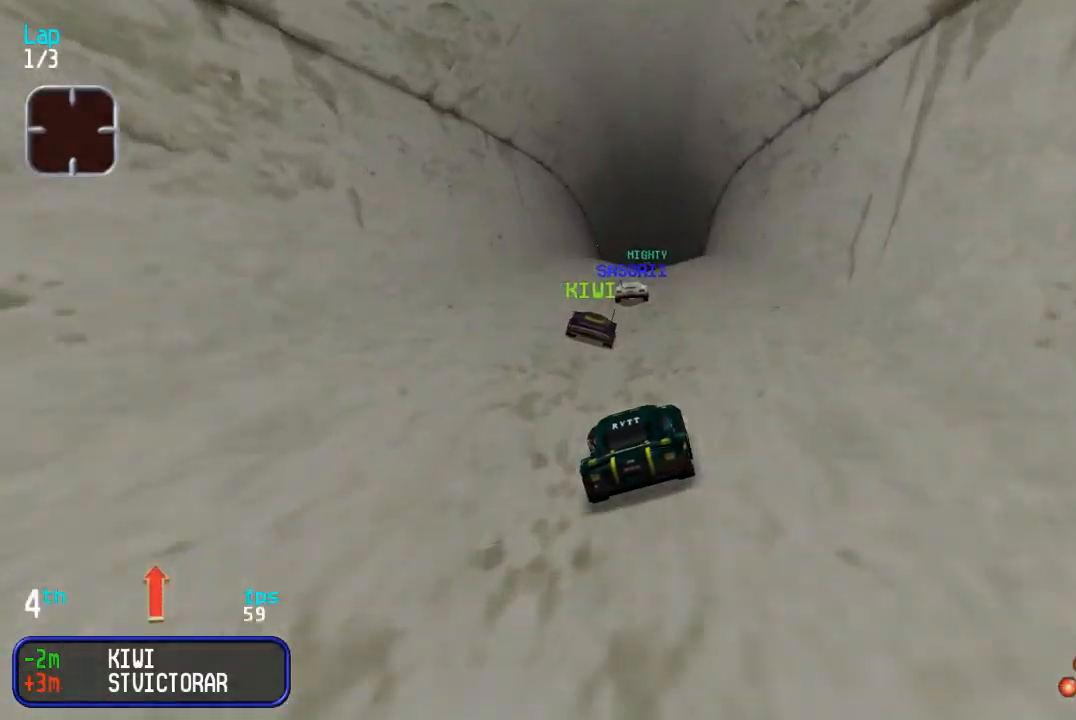
{"buttons": ["DPAD_UP"], "events": [[133, "DPAD_RIGHT", "down"], [183, "DPAD_RIGHT", "up"]]}
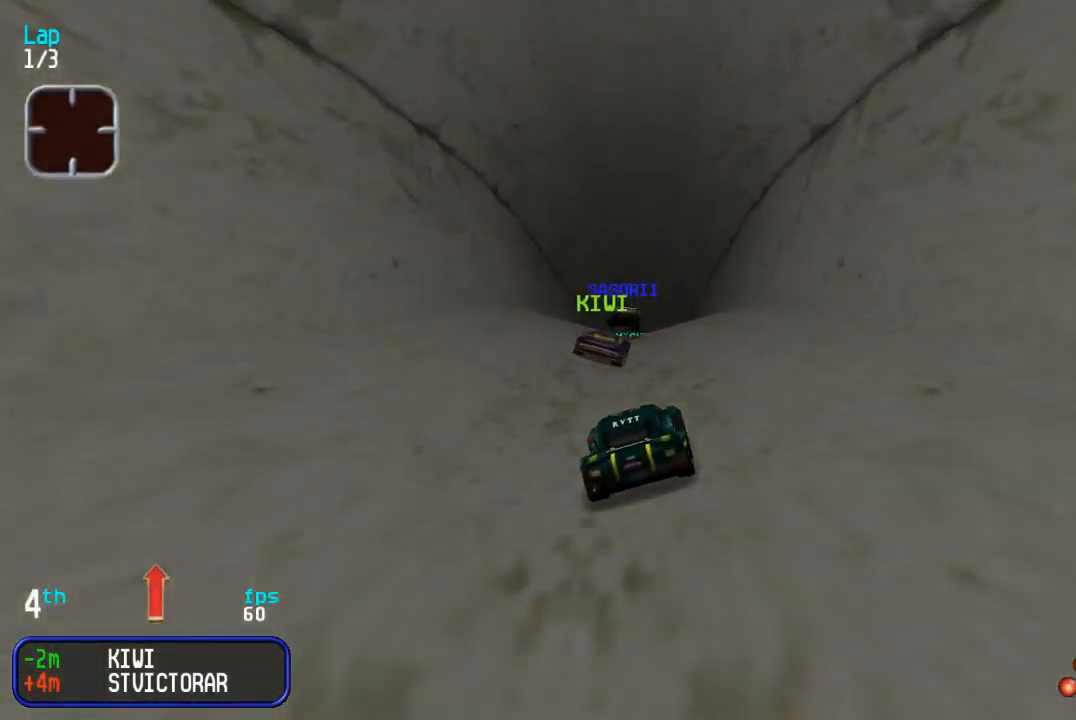
{"buttons": ["DPAD_UP"], "events": []}
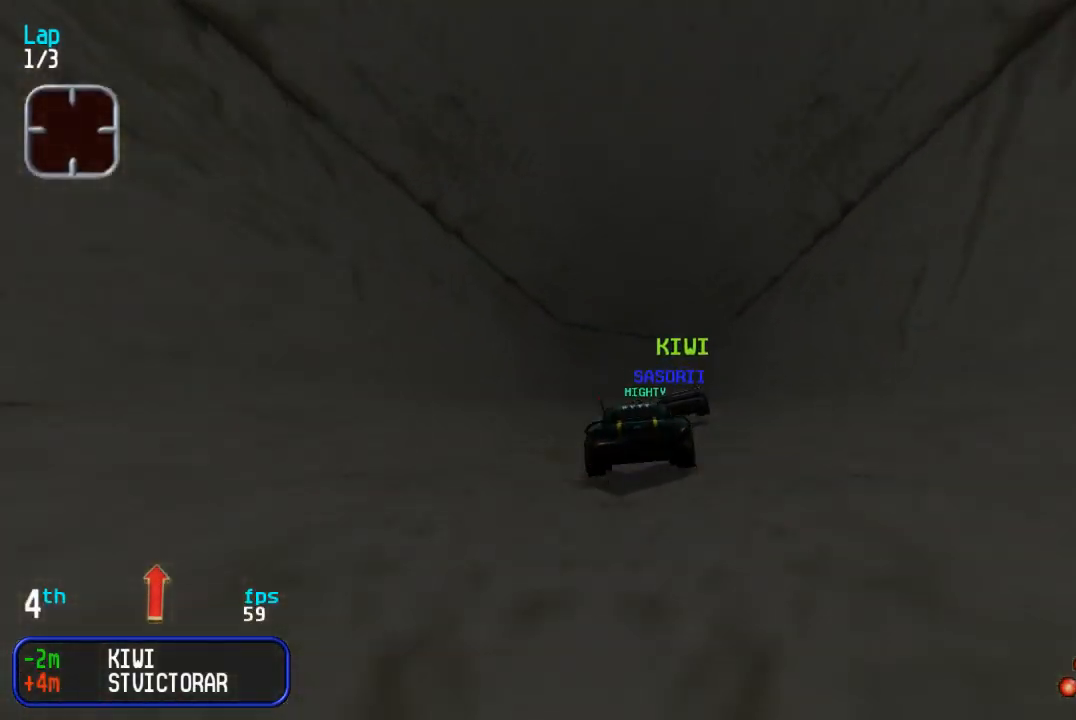
{"buttons": ["DPAD_UP"], "events": [[400, "DPAD_RIGHT", "down"], [500, "DPAD_RIGHT", "up"]]}
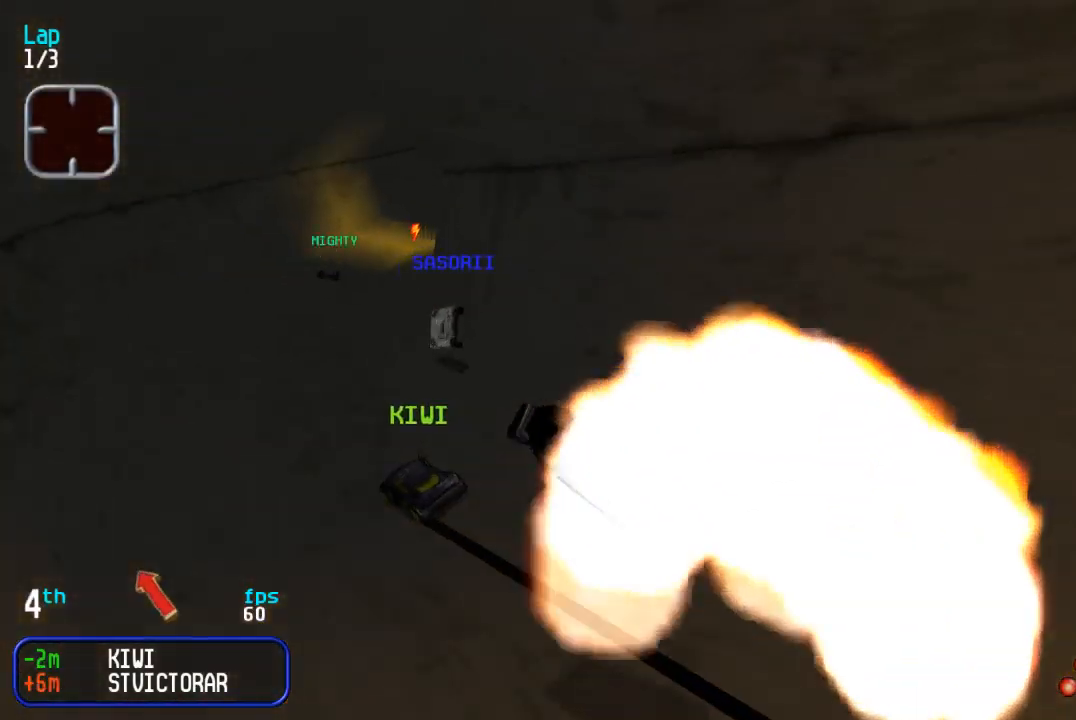
{"buttons": ["DPAD_UP", "DPAD_RIGHT"], "events": [[500, "DPAD_RIGHT", "down"]]}
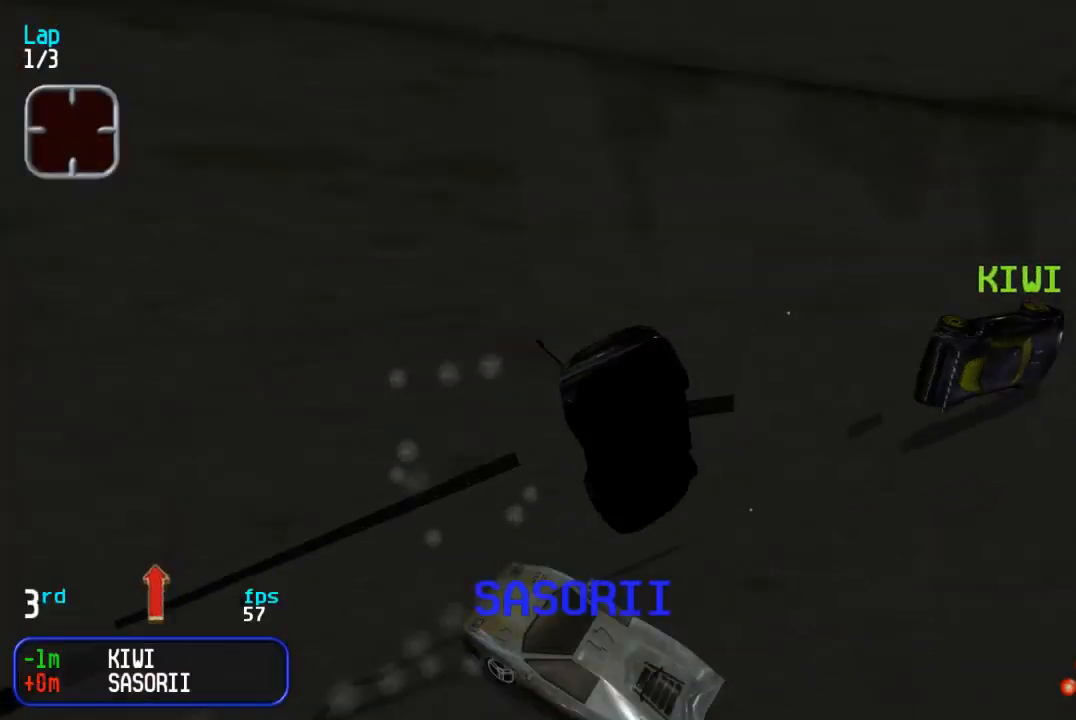
{"buttons": ["DPAD_UP"], "events": [[50, "DPAD_RIGHT", "up"], [150, "DPAD_RIGHT", "down"], [350, "DPAD_RIGHT", "up"]]}
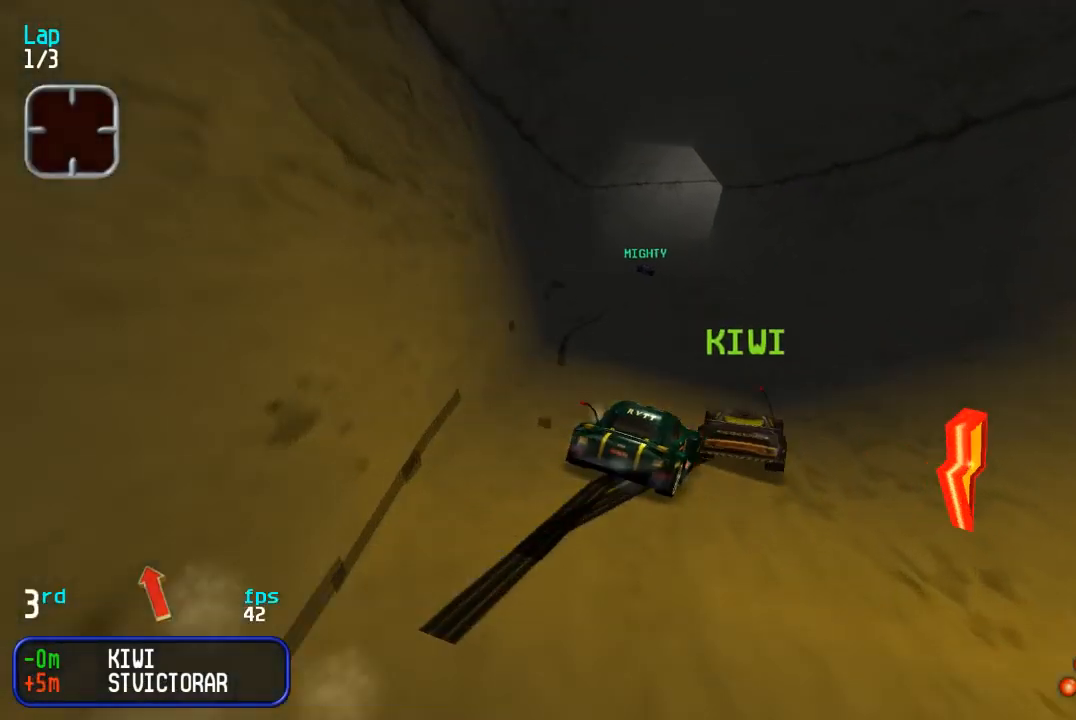
{"buttons": ["DPAD_UP"], "events": [[200, "DPAD_LEFT", "down"], [317, "DPAD_LEFT", "up"], [417, "DPAD_LEFT", "down"], [483, "DPAD_LEFT", "up"]]}
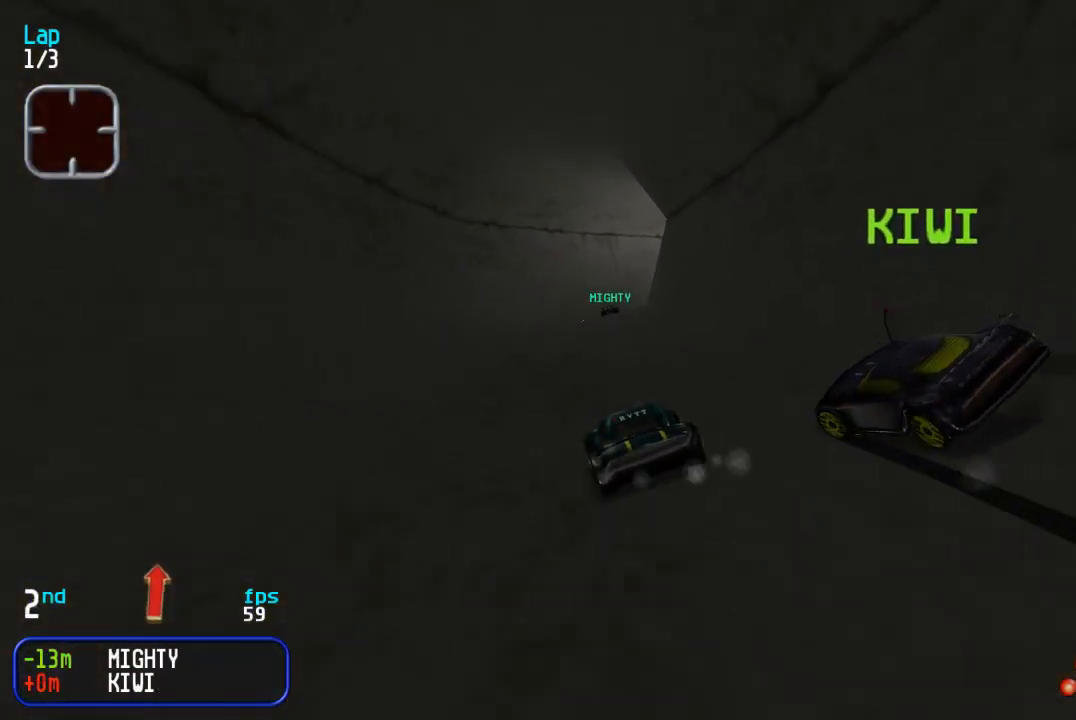
{"buttons": ["DPAD_UP", "DPAD_RIGHT"], "events": [[167, "DPAD_RIGHT", "down"], [217, "TRIANGLE", "down"], [267, "DPAD_RIGHT", "up"], [283, "TRIANGLE", "up"], [483, "DPAD_RIGHT", "down"]]}
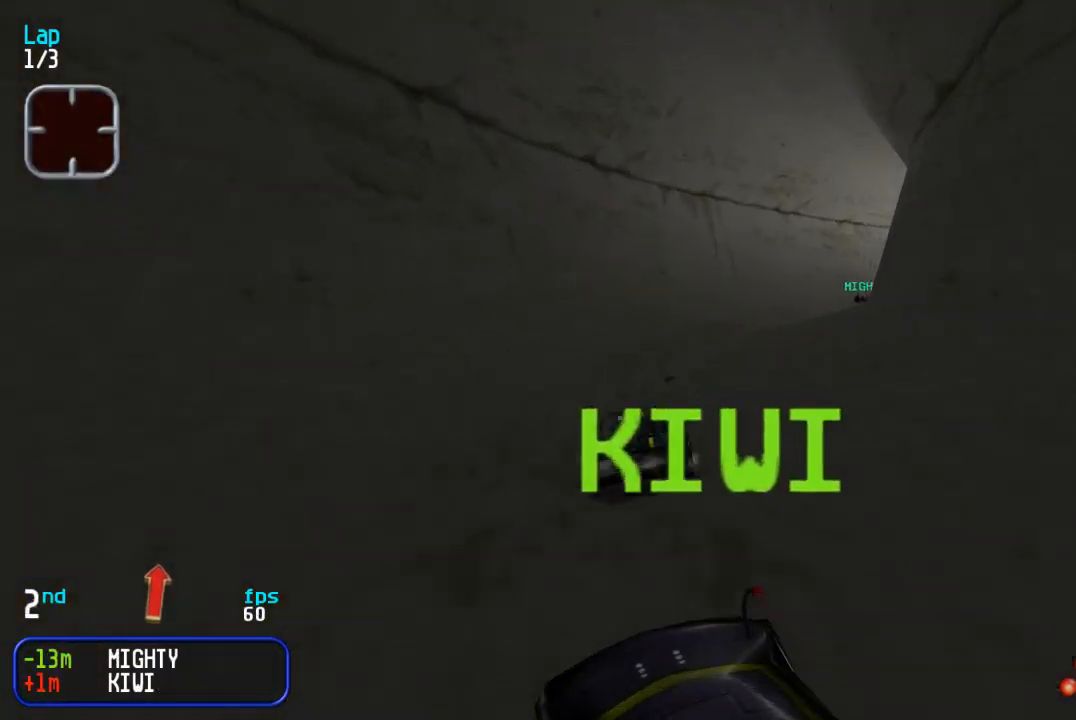
{"buttons": ["DPAD_UP"], "events": [[67, "TRIANGLE", "down"], [117, "DPAD_RIGHT", "up"], [117, "TRIANGLE", "up"], [167, "DPAD_RIGHT", "down"], [267, "DPAD_RIGHT", "up"], [367, "DPAD_RIGHT", "down"], [433, "DPAD_RIGHT", "up"]]}
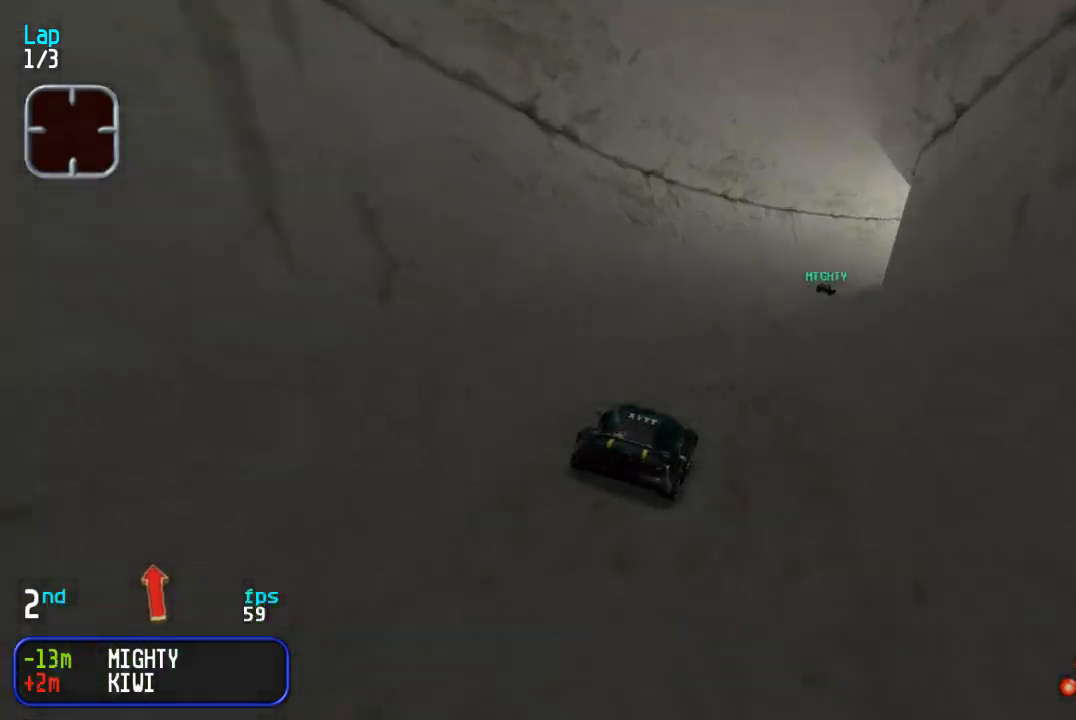
{"buttons": ["DPAD_UP", "DPAD_RIGHT"], "events": [[17, "DPAD_RIGHT", "down"], [117, "DPAD_RIGHT", "up"], [450, "DPAD_RIGHT", "down"]]}
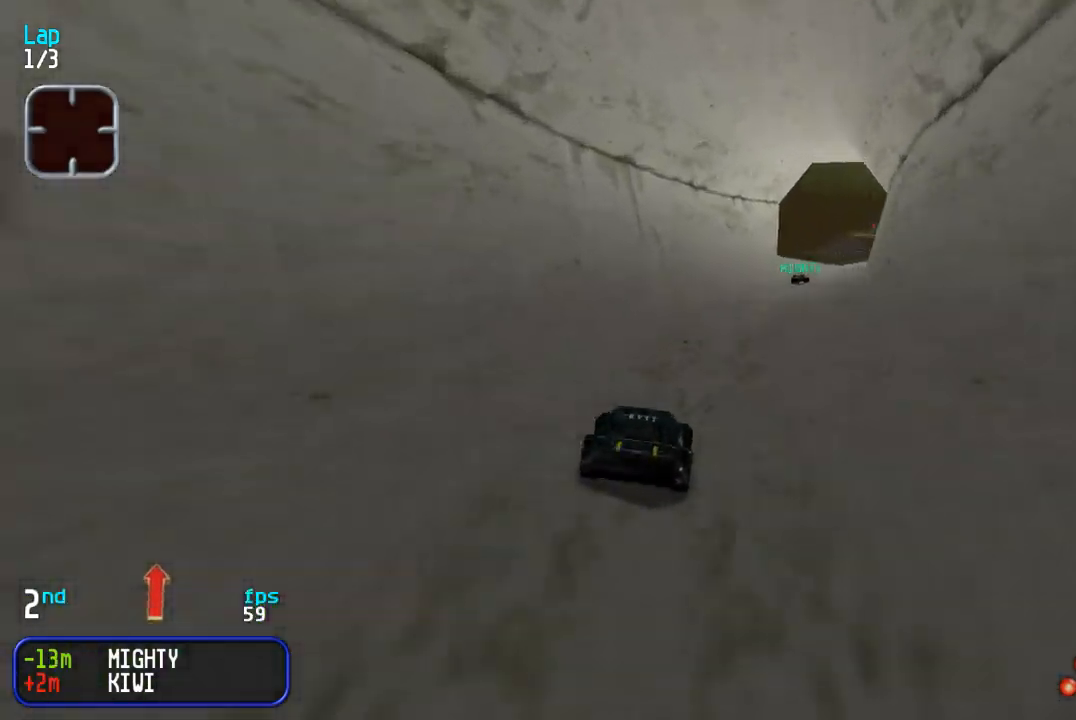
{"buttons": ["DPAD_UP"], "events": [[33, "DPAD_RIGHT", "up"], [117, "DPAD_RIGHT", "down"], [200, "DPAD_RIGHT", "up"], [300, "DPAD_RIGHT", "down"], [367, "DPAD_RIGHT", "up"]]}
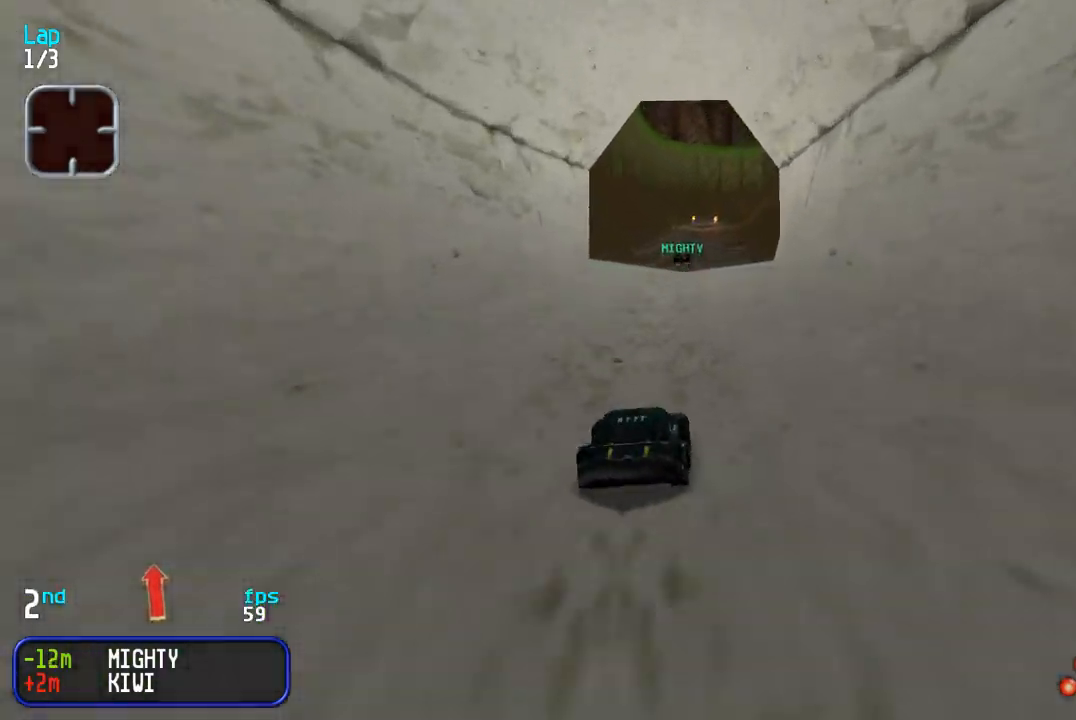
{"buttons": ["DPAD_UP"], "events": []}
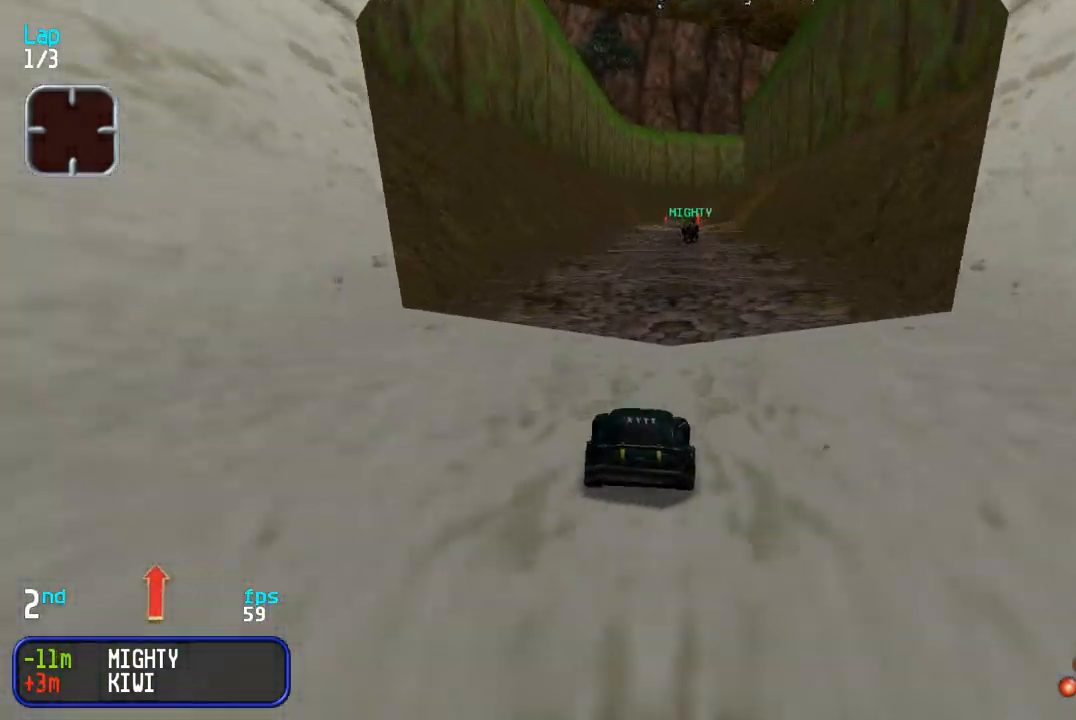
{"buttons": ["DPAD_UP"], "events": []}
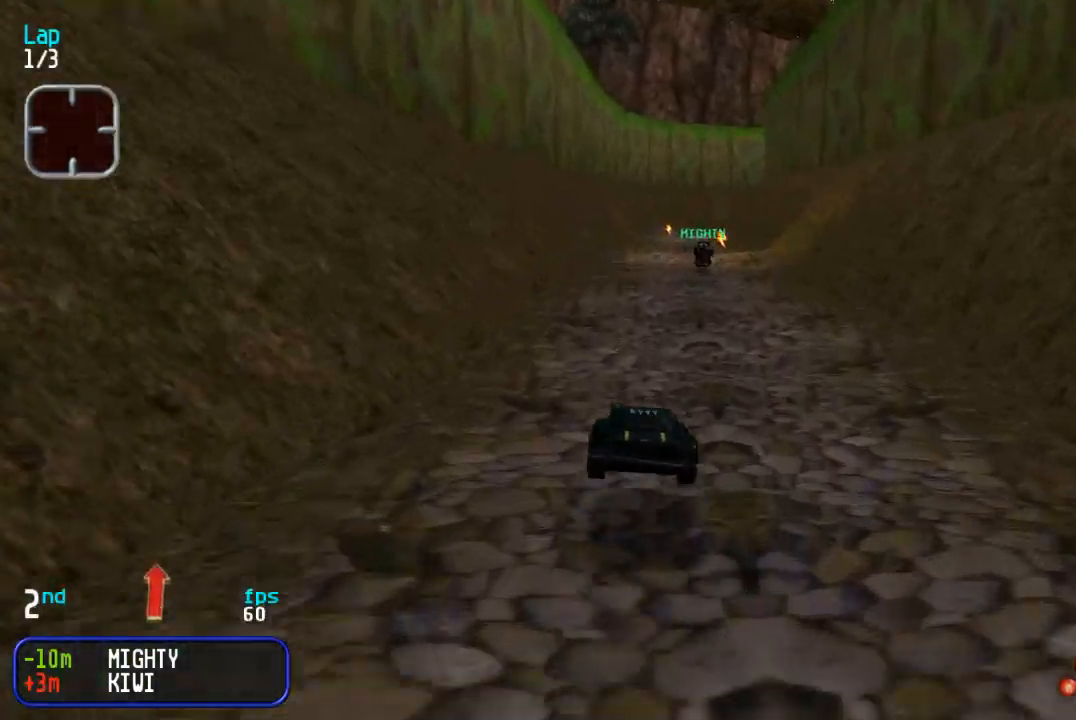
{"buttons": ["DPAD_UP"], "events": [[200, "DPAD_RIGHT", "down"], [267, "DPAD_RIGHT", "up"]]}
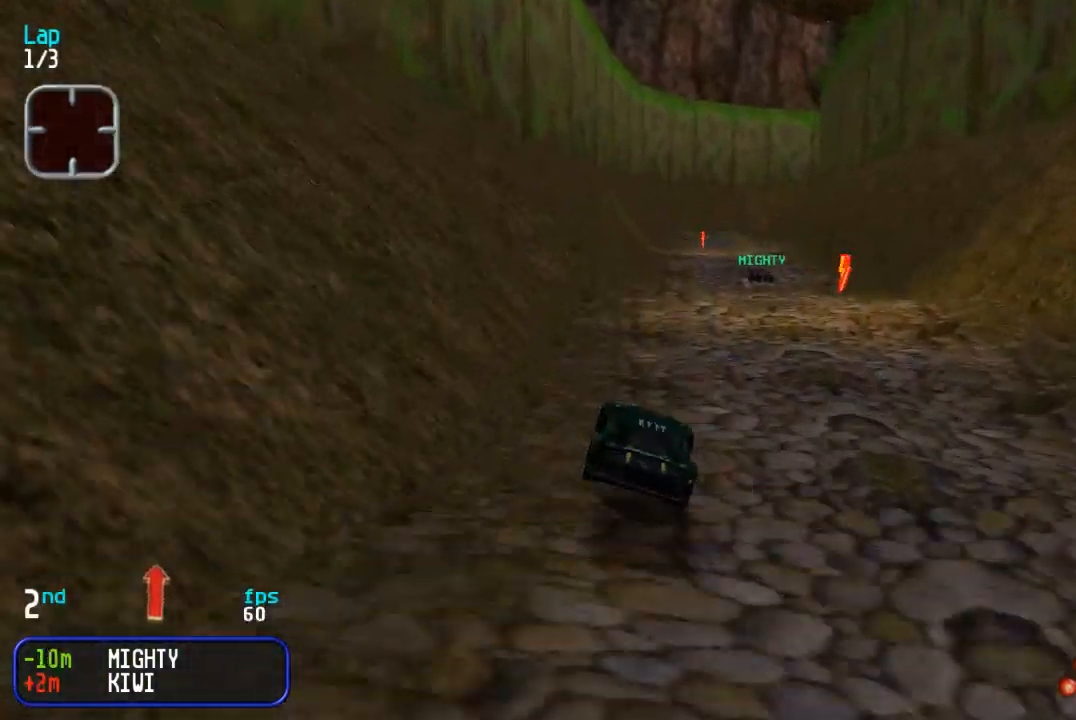
{"buttons": ["DPAD_UP"], "events": [[117, "DPAD_RIGHT", "down"], [217, "DPAD_RIGHT", "up"], [333, "DPAD_RIGHT", "down"], [400, "DPAD_RIGHT", "up"]]}
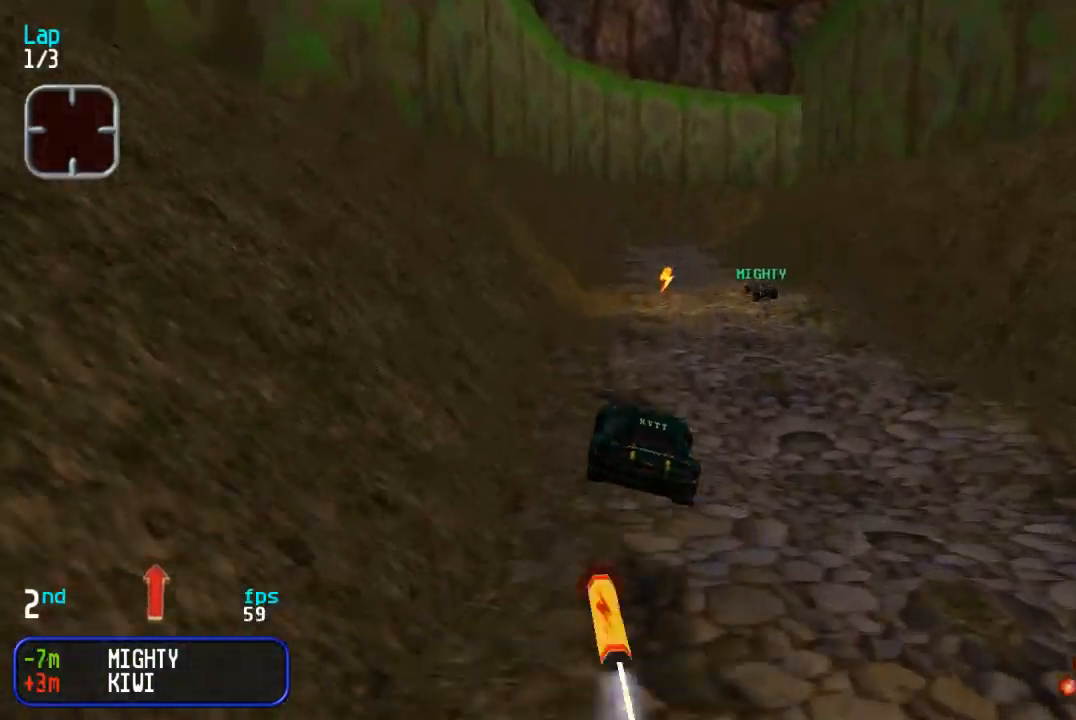
{"buttons": ["DPAD_UP"], "events": []}
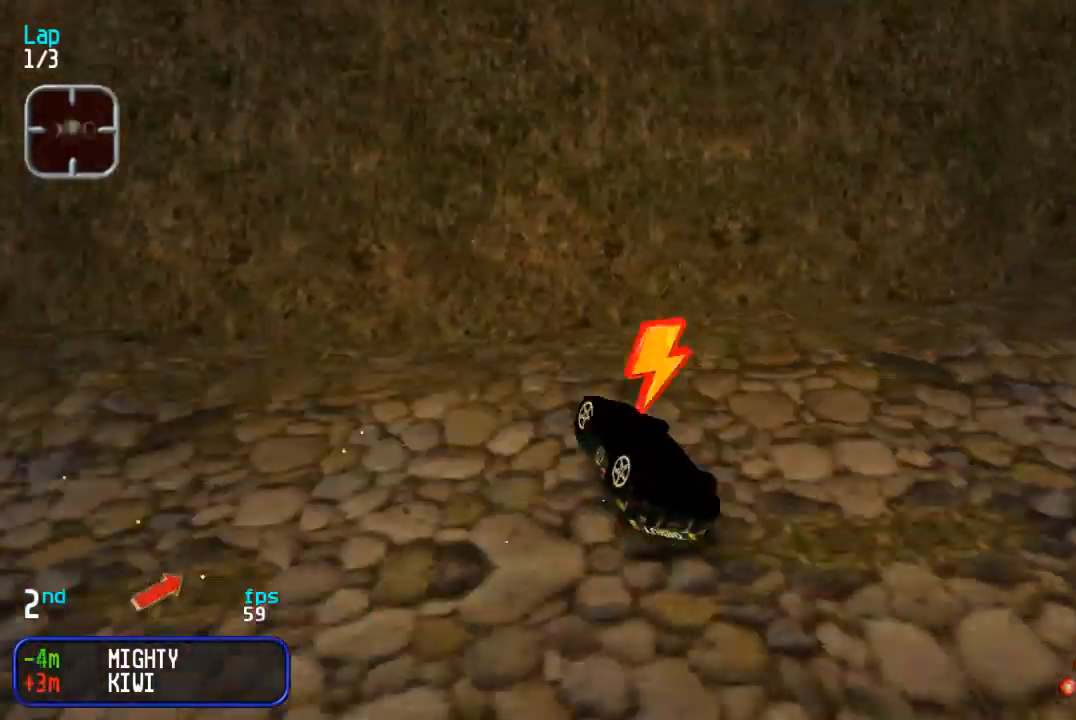
{"buttons": ["DPAD_UP", "DPAD_RIGHT"], "events": [[67, "DPAD_RIGHT", "down"], [167, "DPAD_RIGHT", "up"], [233, "DPAD_RIGHT", "down"]]}
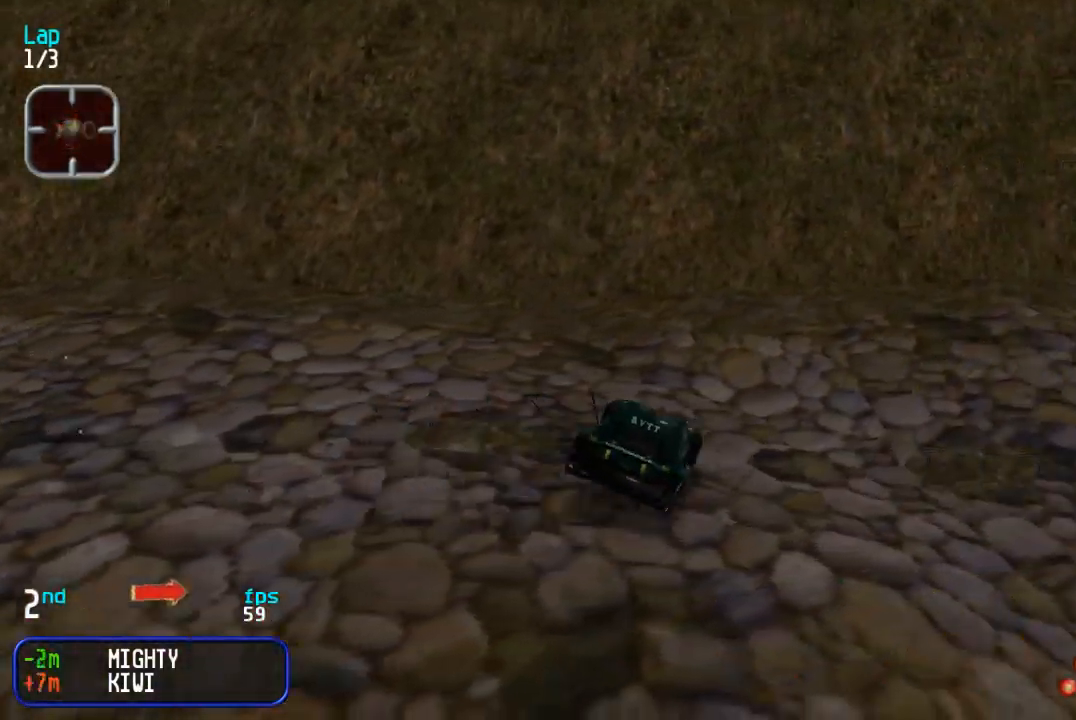
{"buttons": ["DPAD_UP", "DPAD_RIGHT"], "events": [[350, "DPAD_RIGHT", "up"], [450, "DPAD_RIGHT", "down"]]}
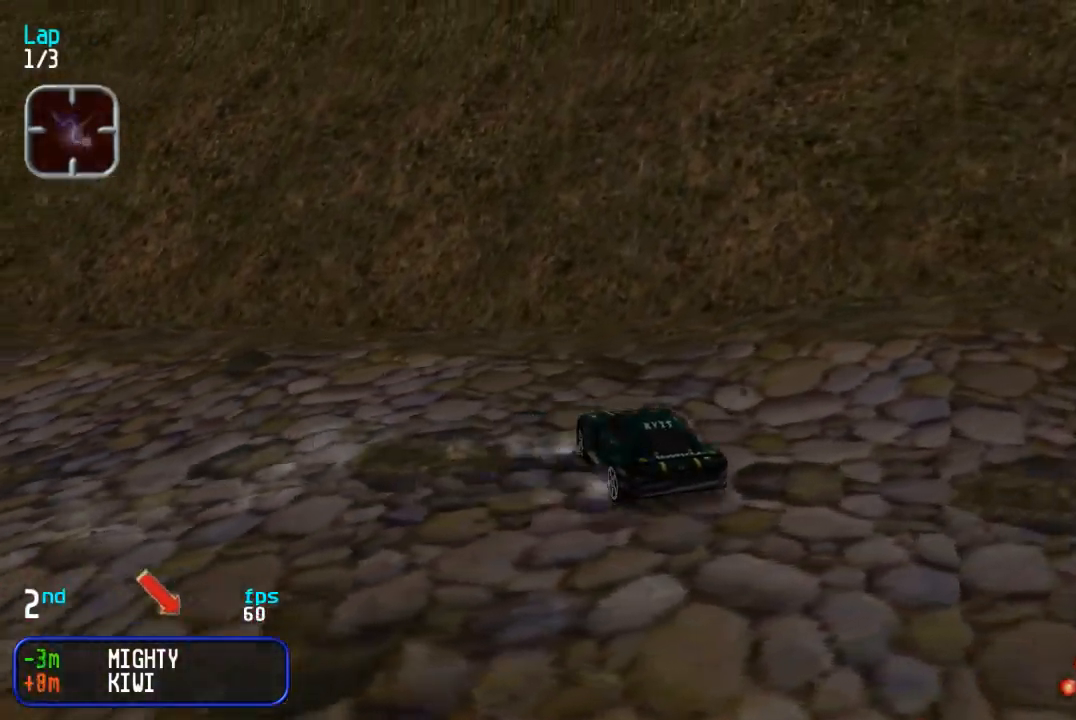
{"buttons": ["DPAD_UP", "DPAD_RIGHT"], "events": []}
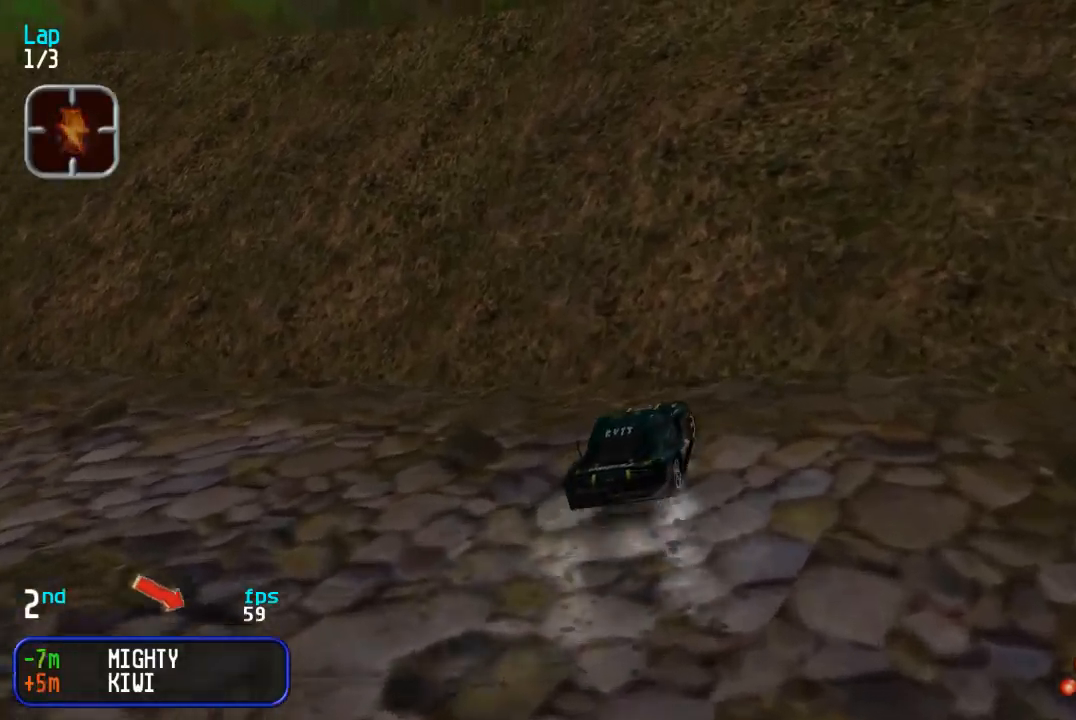
{"buttons": ["DPAD_UP", "DPAD_RIGHT"], "events": []}
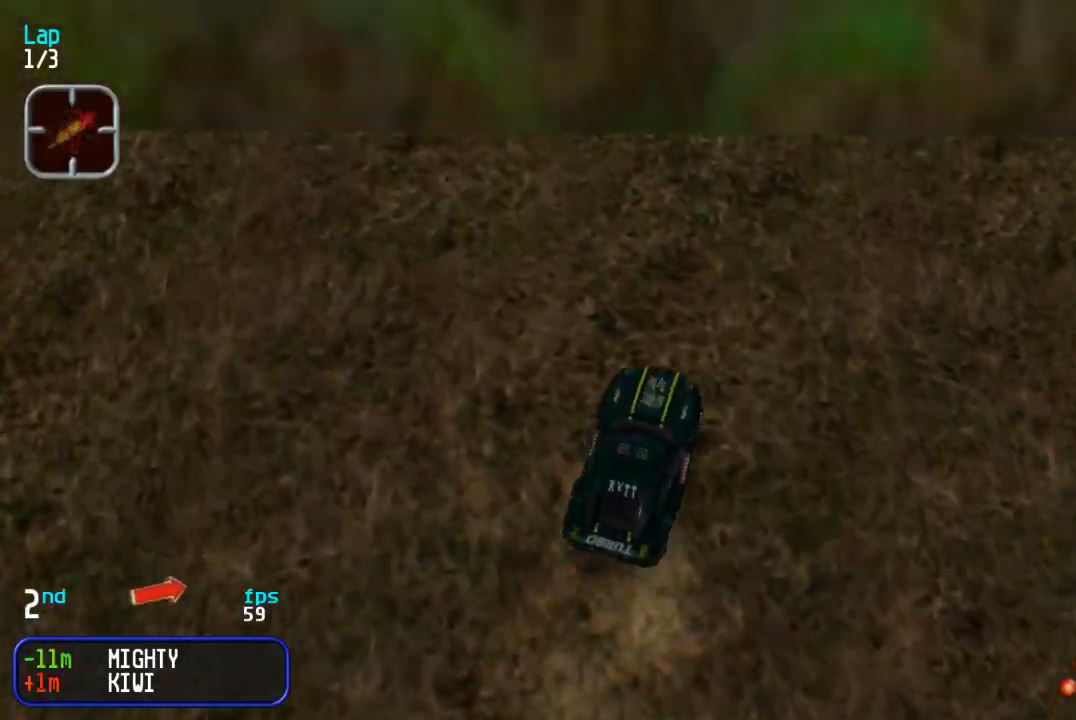
{"buttons": ["DPAD_UP"], "events": [[333, "DPAD_RIGHT", "up"]]}
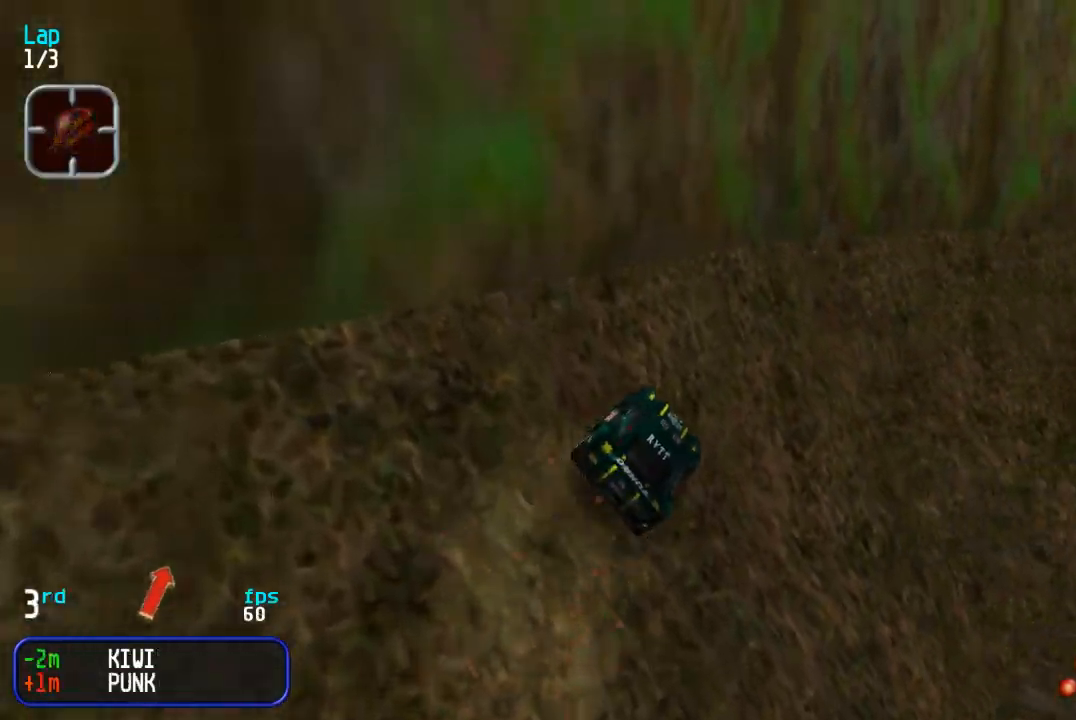
{"buttons": ["DPAD_UP", "DPAD_RIGHT"], "events": [[50, "DPAD_RIGHT", "down"], [150, "DPAD_RIGHT", "up"], [217, "DPAD_RIGHT", "down"], [367, "DPAD_RIGHT", "up"], [467, "DPAD_RIGHT", "down"]]}
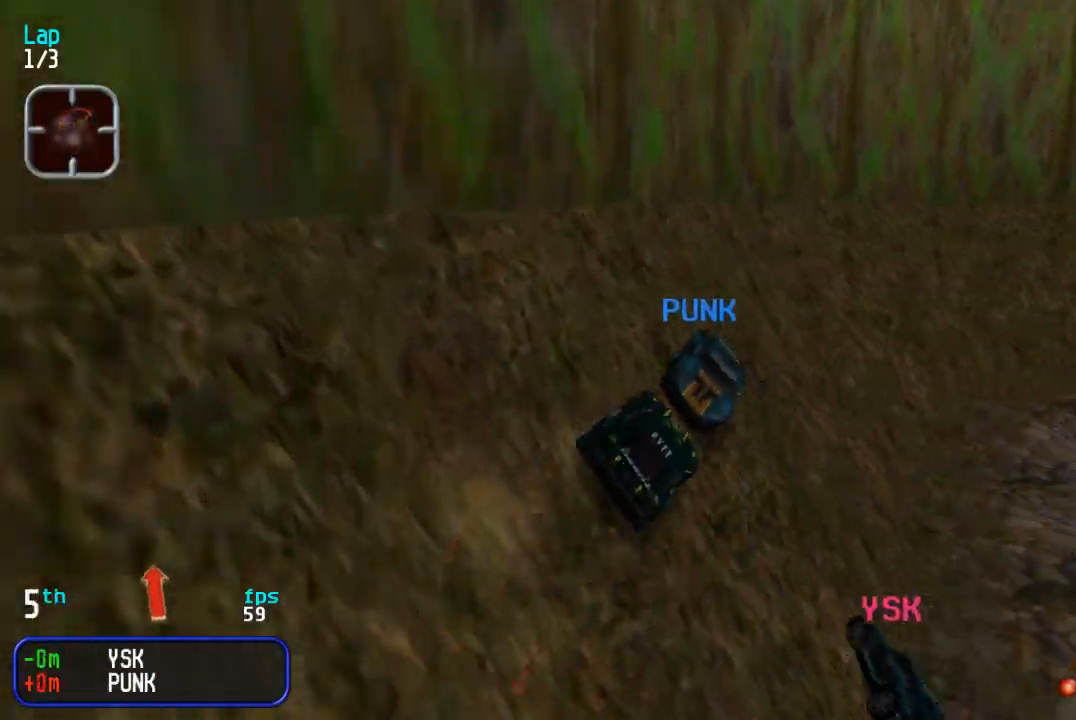
{"buttons": ["DPAD_UP"], "events": [[50, "DPAD_RIGHT", "up"], [167, "DPAD_RIGHT", "down"], [267, "DPAD_RIGHT", "up"], [350, "DPAD_RIGHT", "down"], [450, "DPAD_RIGHT", "up"]]}
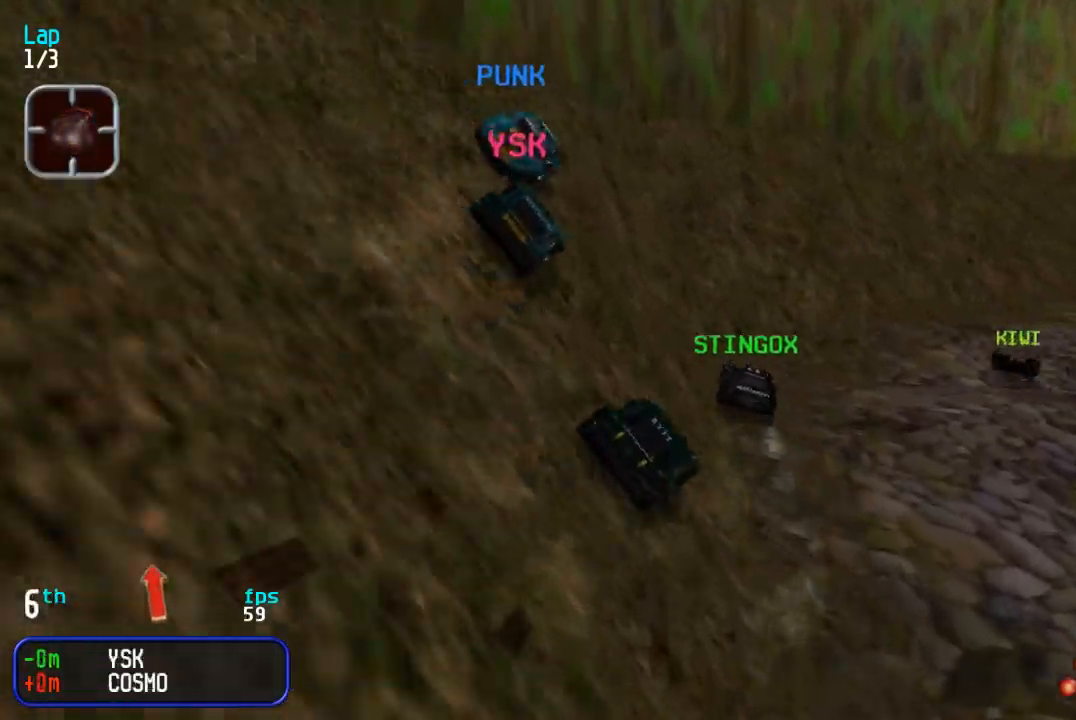
{"buttons": ["DPAD_UP", "DPAD_RIGHT"], "events": [[33, "DPAD_RIGHT", "down"], [167, "DPAD_RIGHT", "up"], [217, "DPAD_RIGHT", "down"], [350, "DPAD_RIGHT", "up"], [417, "DPAD_RIGHT", "down"]]}
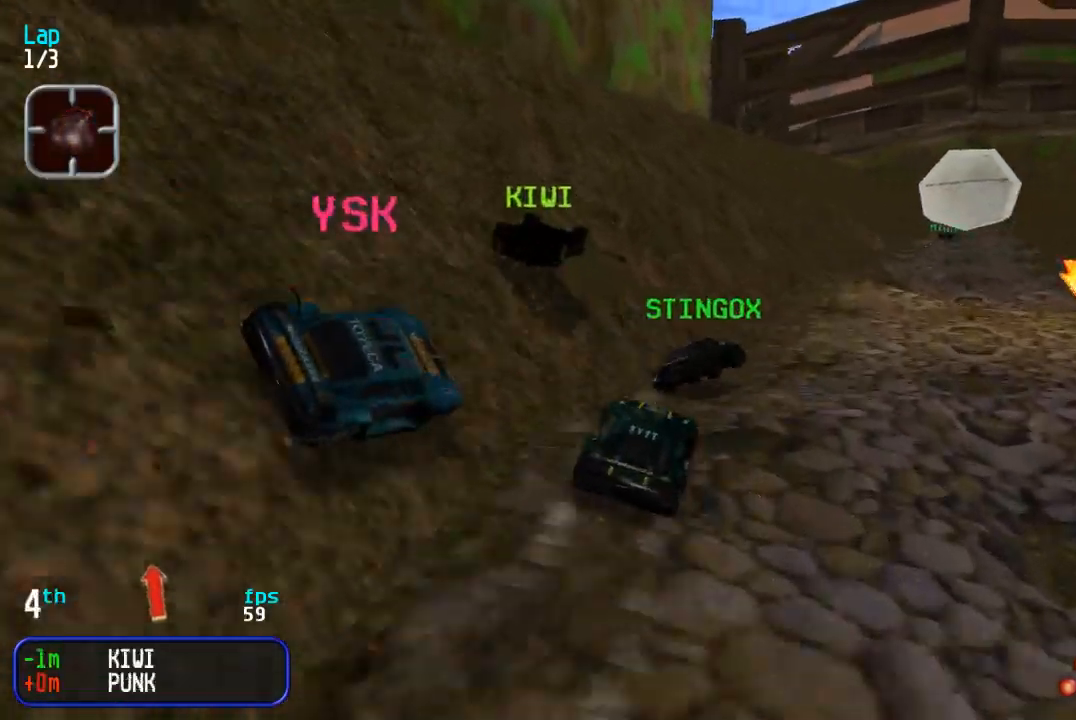
{"buttons": ["DPAD_UP", "DPAD_RIGHT"], "events": [[33, "DPAD_RIGHT", "up"], [100, "DPAD_RIGHT", "down"], [233, "DPAD_RIGHT", "up"], [317, "DPAD_RIGHT", "down"], [417, "DPAD_RIGHT", "up"], [500, "DPAD_RIGHT", "down"]]}
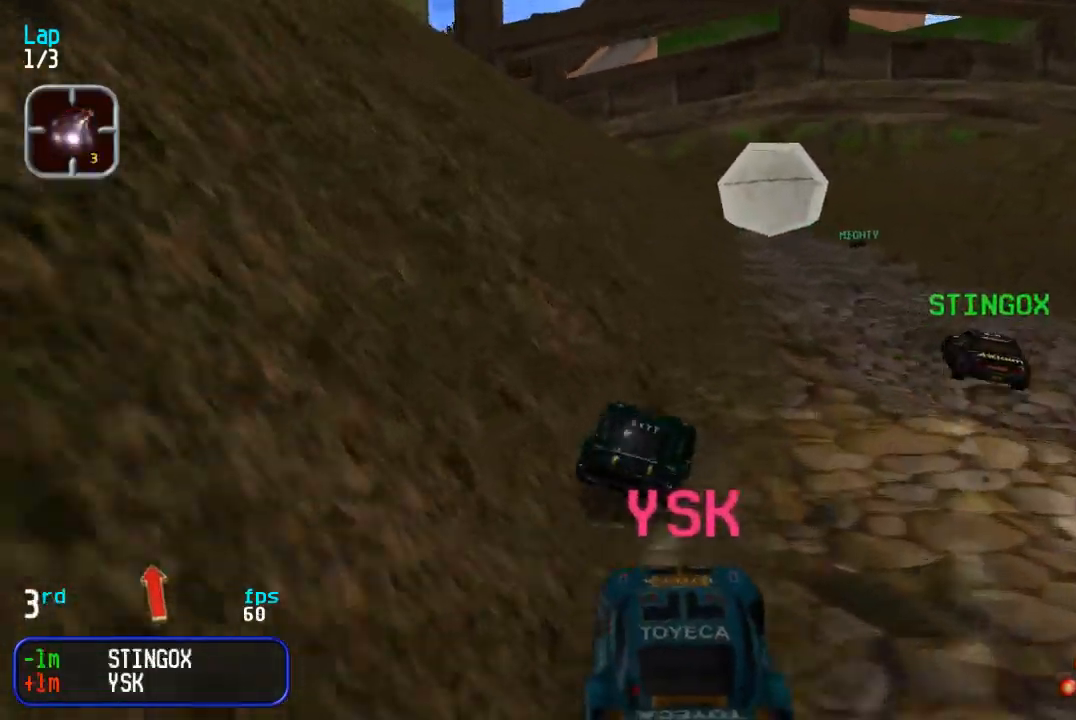
{"buttons": ["DPAD_UP", "DPAD_LEFT"], "events": [[83, "DPAD_RIGHT", "up"], [200, "DPAD_RIGHT", "down"], [250, "DPAD_RIGHT", "up"], [500, "DPAD_LEFT", "down"]]}
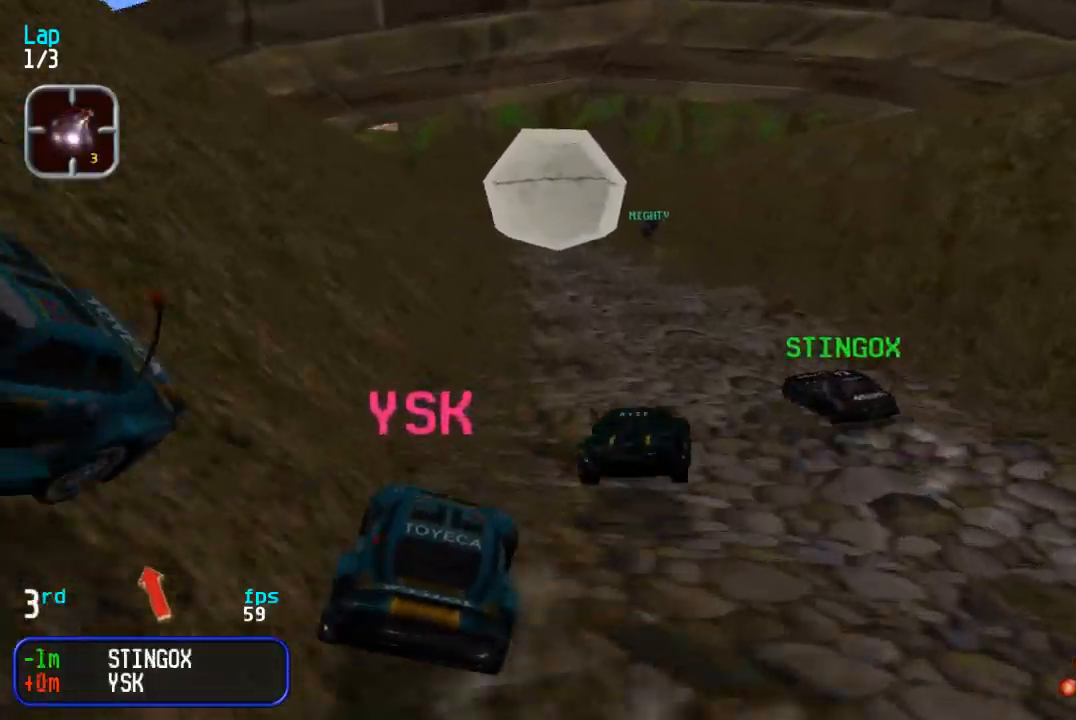
{"buttons": ["DPAD_UP"], "events": [[133, "DPAD_LEFT", "up"], [183, "DPAD_LEFT", "down"], [267, "DPAD_LEFT", "up"]]}
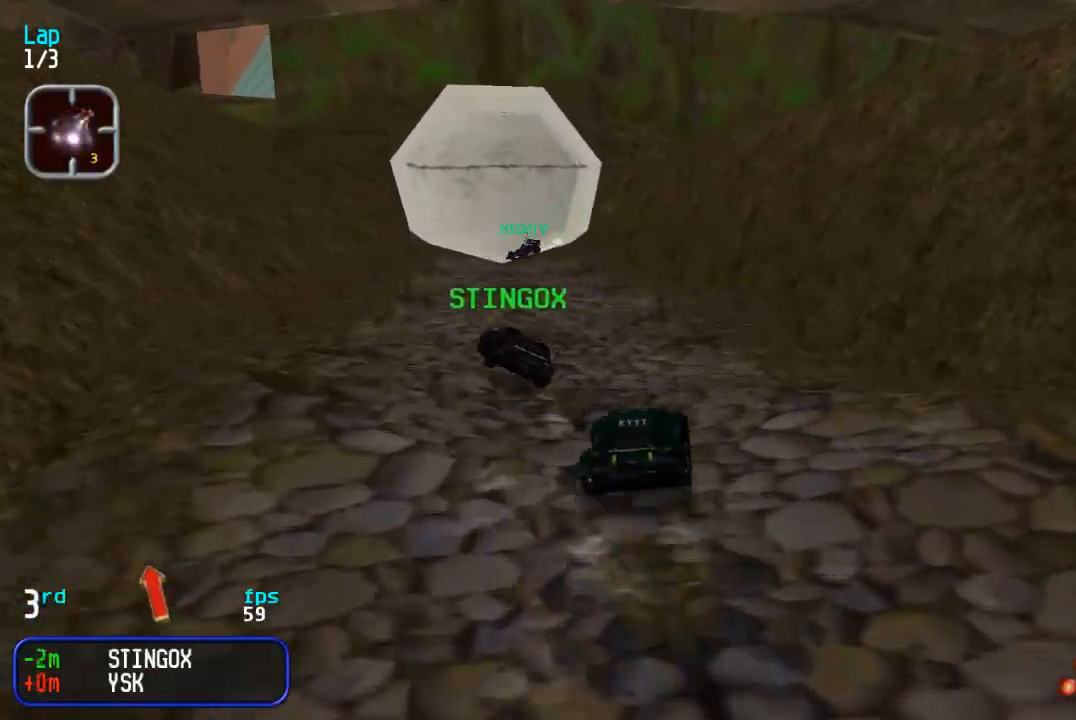
{"buttons": ["DPAD_UP"], "events": [[17, "DPAD_LEFT", "down"], [117, "DPAD_LEFT", "up"], [167, "DPAD_LEFT", "down"], [283, "DPAD_LEFT", "up"], [350, "DPAD_LEFT", "down"], [483, "DPAD_LEFT", "up"]]}